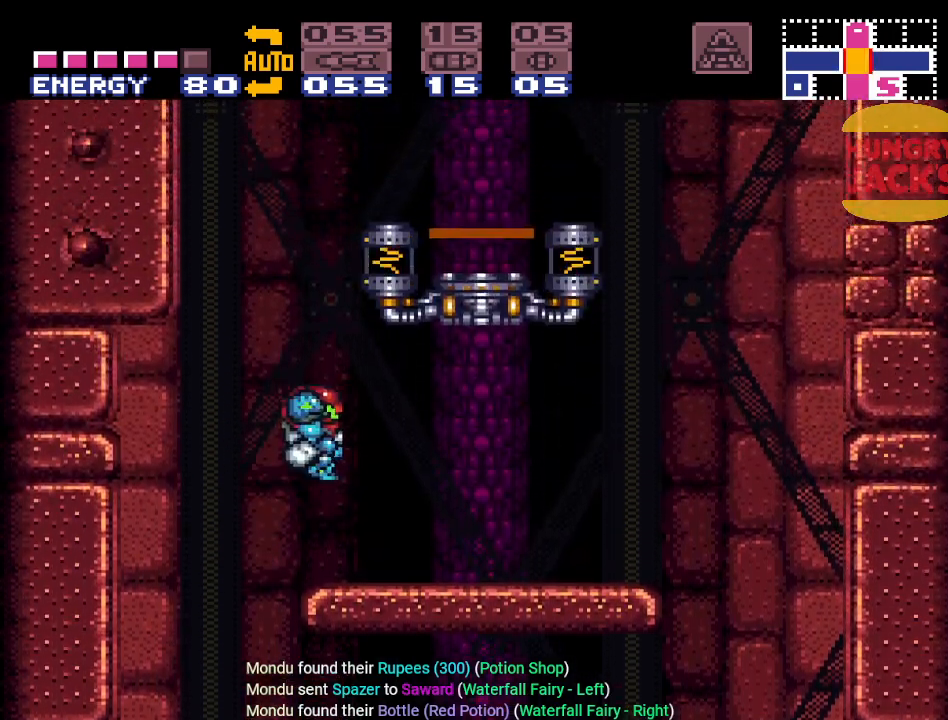
Gameplay with a controller (Nintendo layout); each line is a JSON object with the inputs held at the frame after it. "events" lists button and stick changes between this image and that frame as [ms after this image, input, new state], when the widget could be followed in between. Not read: L3 R3.
{"buttons": ["Y", "DPAD_LEFT"], "events": [[50, "B", "up"], [200, "DPAD_RIGHT", "up"], [400, "DPAD_LEFT", "down"]]}
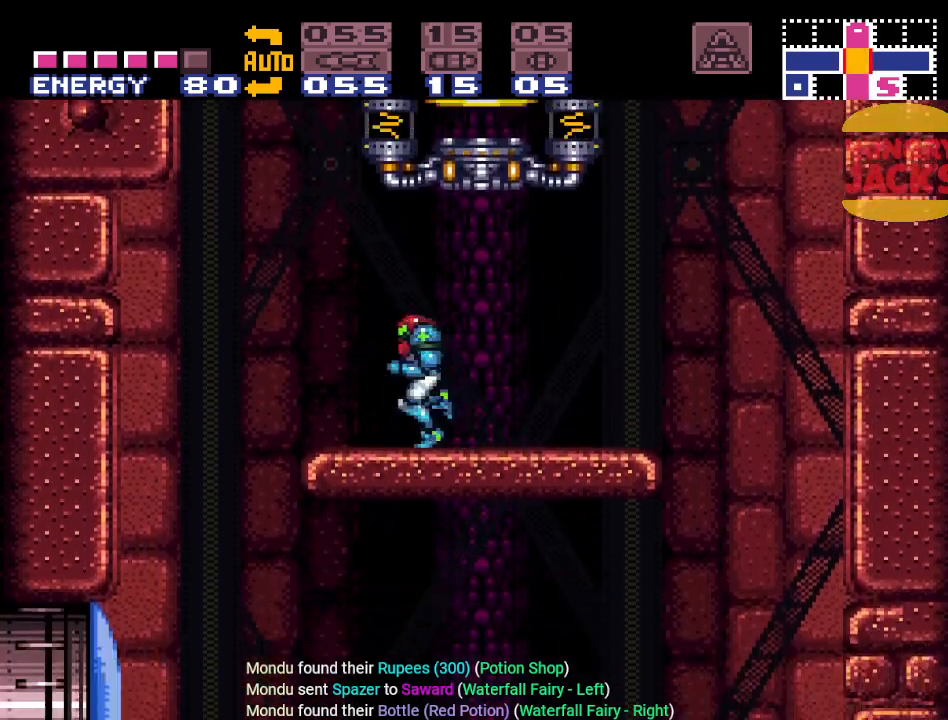
{"buttons": ["B", "Y", "DPAD_RIGHT"], "events": [[151, "B", "down"], [234, "DPAD_LEFT", "up"], [334, "DPAD_RIGHT", "down"]]}
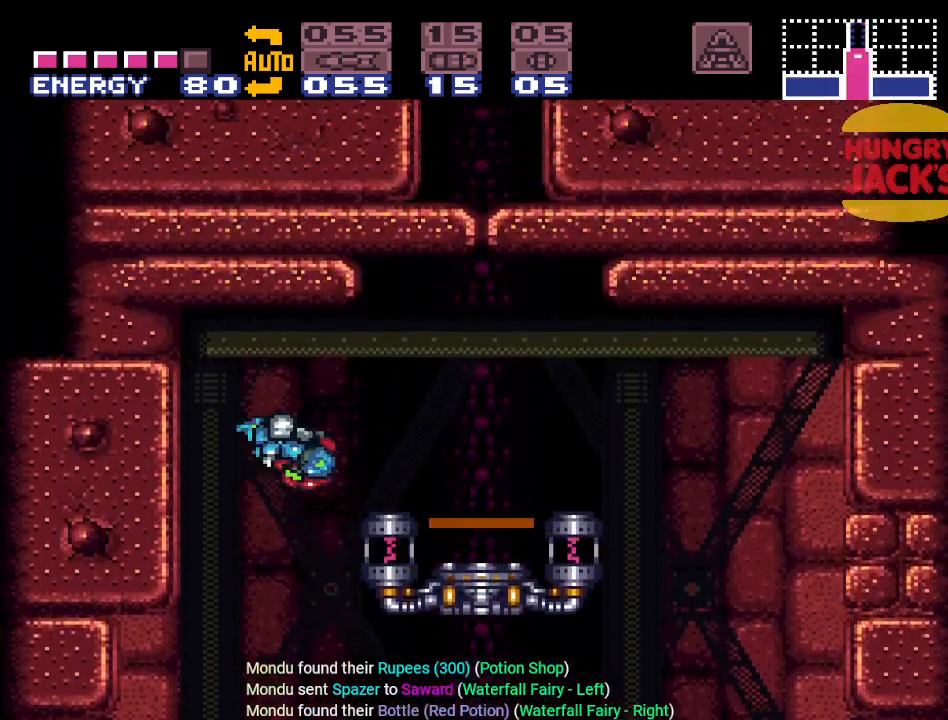
{"buttons": ["Y"], "events": [[133, "B", "up"], [350, "DPAD_RIGHT", "up"]]}
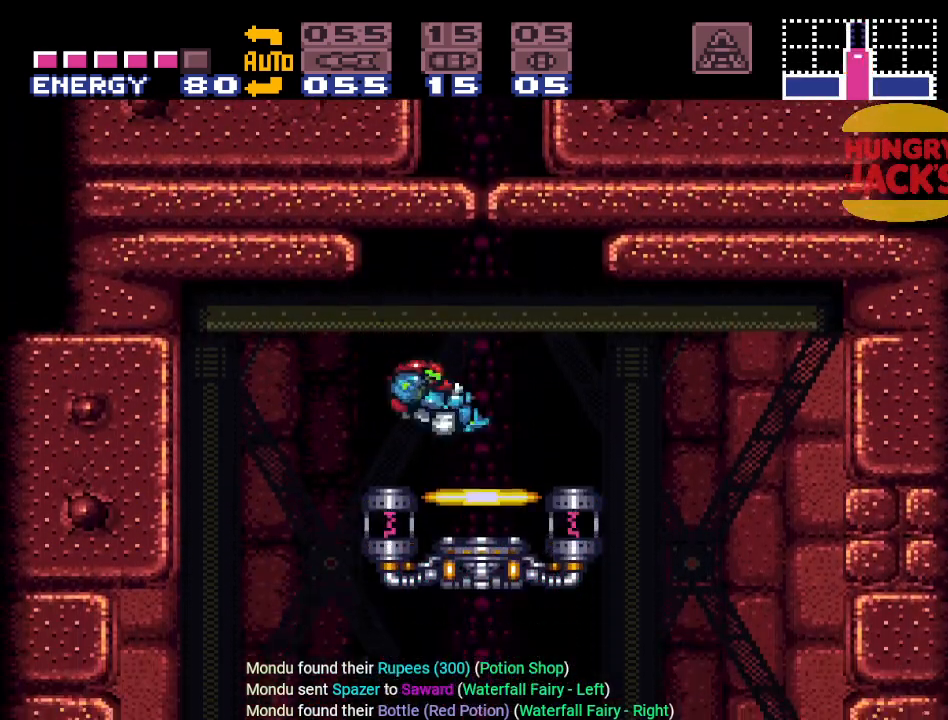
{"buttons": ["Y"], "events": [[17, "DPAD_LEFT", "down"], [418, "DPAD_LEFT", "up"]]}
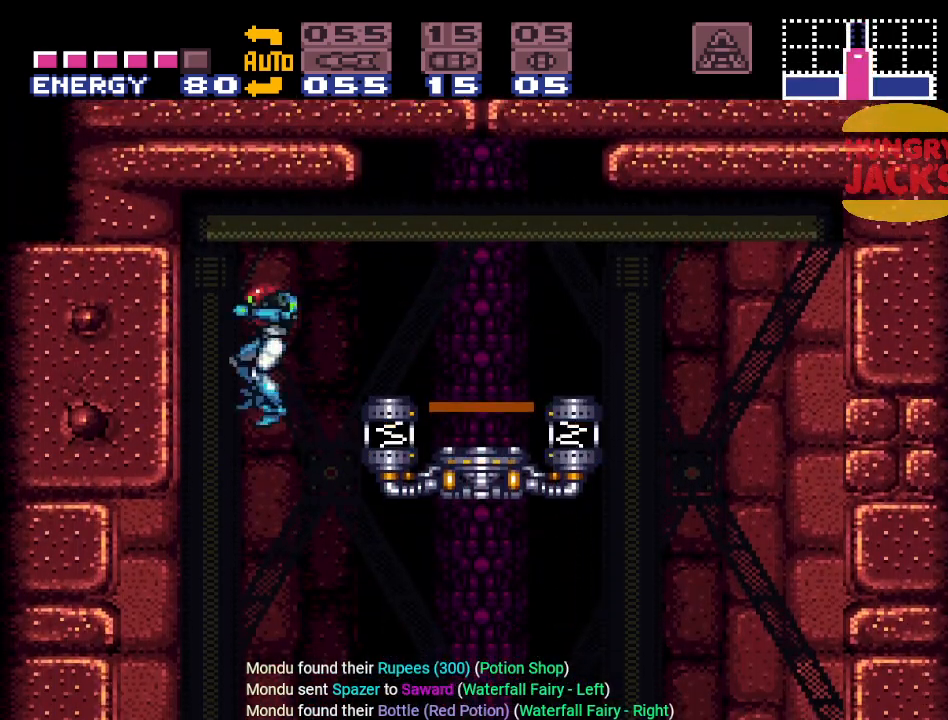
{"buttons": ["Y", "L1", "R1", "DPAD_LEFT"], "events": [[17, "DPAD_RIGHT", "down"], [200, "DPAD_RIGHT", "up"], [317, "DPAD_LEFT", "down"], [317, "L1", "down"], [350, "R1", "down"]]}
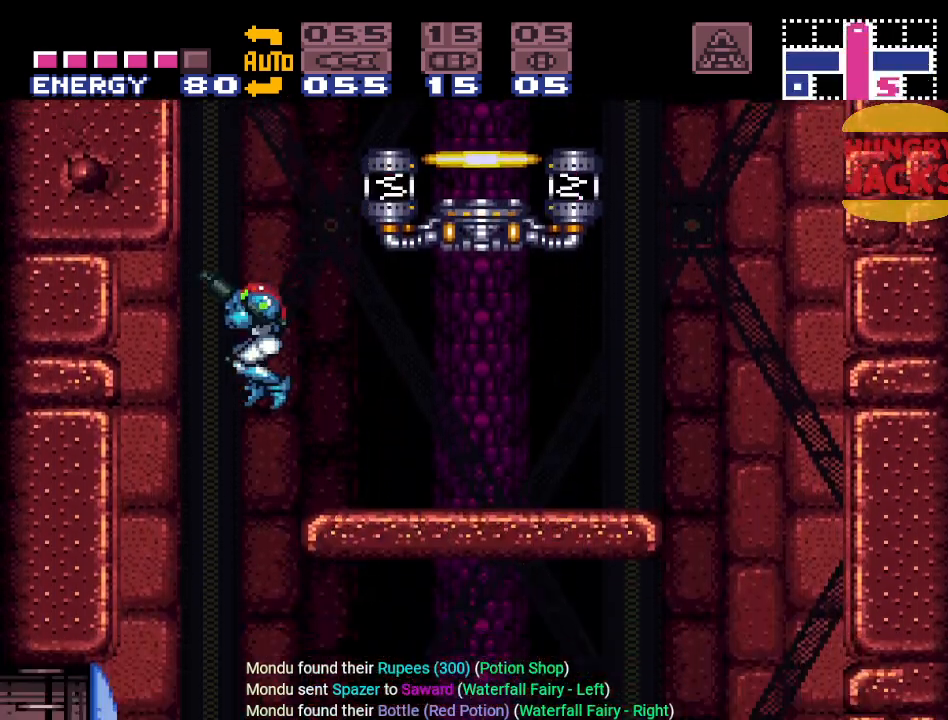
{"buttons": ["Y", "DPAD_RIGHT"], "events": [[167, "DPAD_LEFT", "up"], [317, "L1", "up"], [384, "DPAD_RIGHT", "down"], [451, "R1", "up"]]}
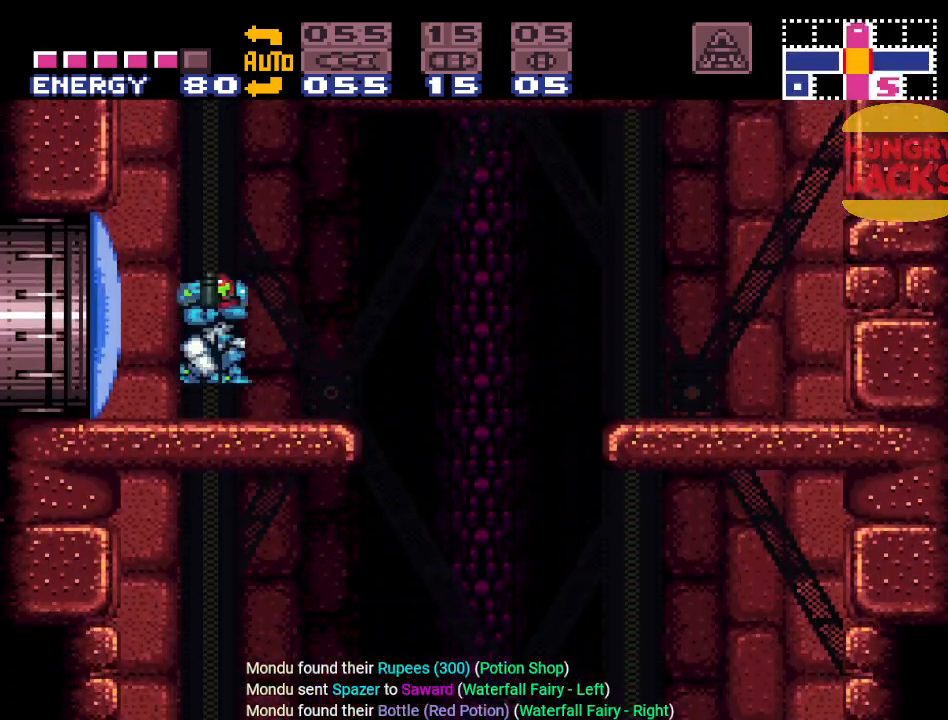
{"buttons": ["Y", "DPAD_RIGHT"], "events": [[284, "B", "down"], [450, "B", "up"]]}
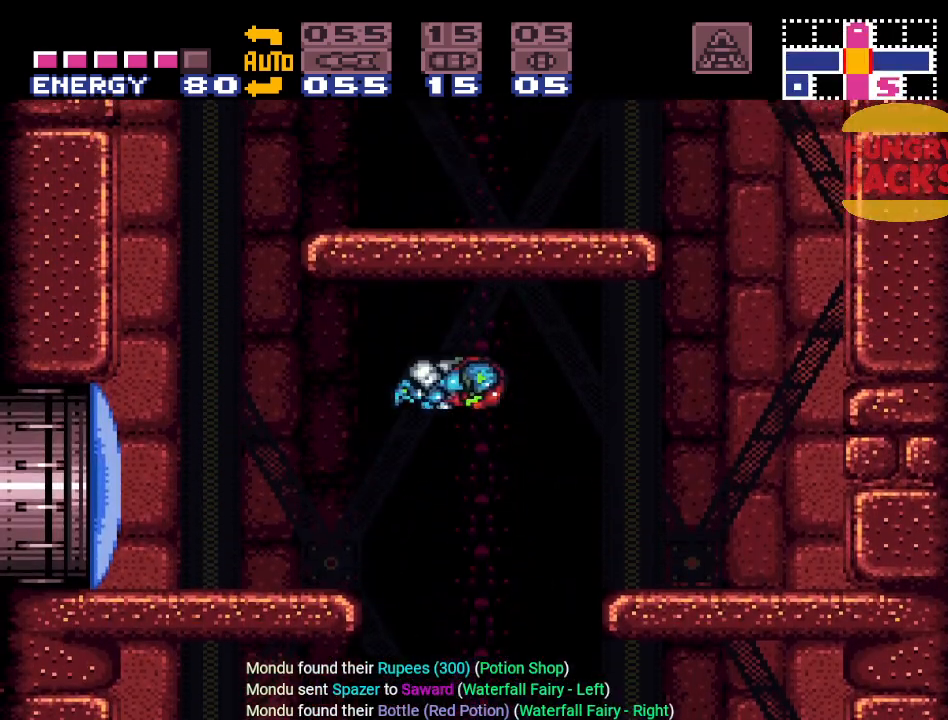
{"buttons": ["Y", "DPAD_RIGHT"], "events": []}
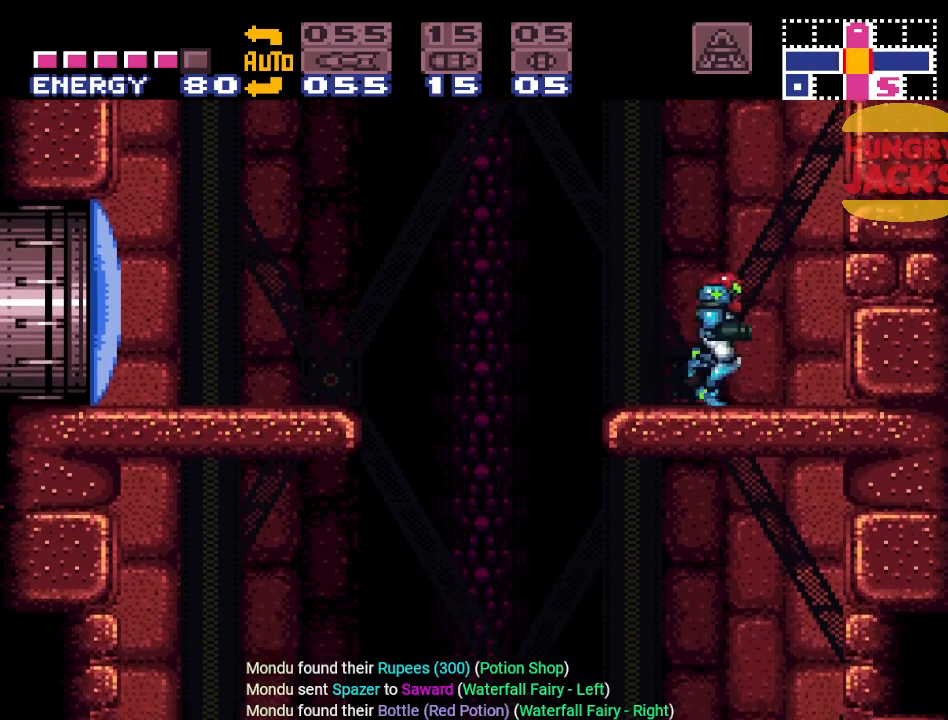
{"buttons": ["B", "Y", "DPAD_LEFT"], "events": [[133, "B", "down"], [300, "DPAD_RIGHT", "up"], [317, "B", "up"], [384, "DPAD_LEFT", "down"], [484, "B", "down"]]}
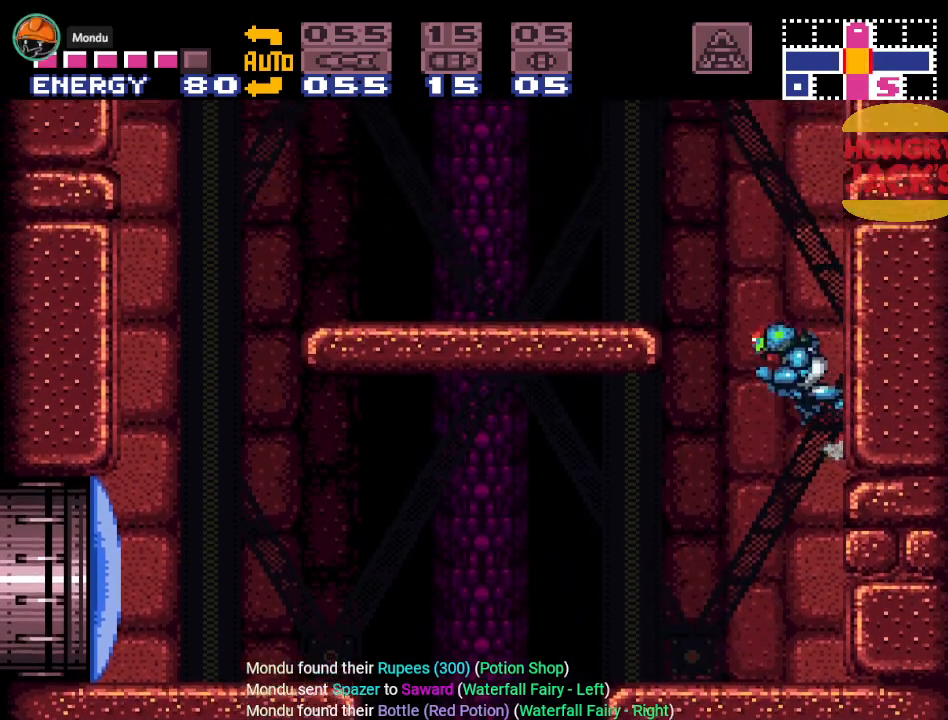
{"buttons": ["B", "Y", "DPAD_LEFT"], "events": []}
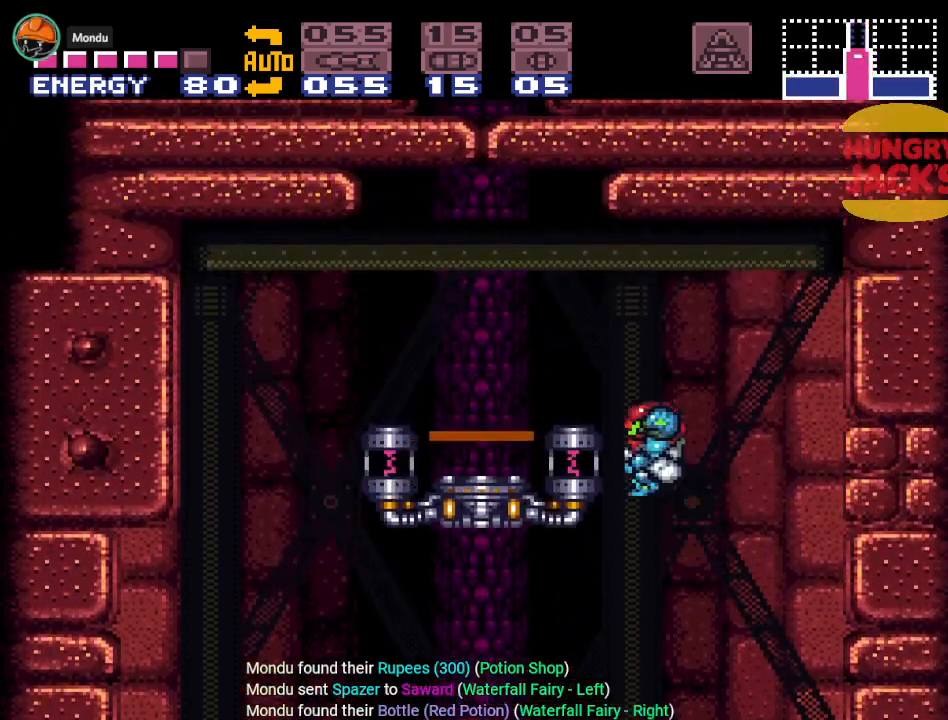
{"buttons": ["Y", "DPAD_RIGHT"], "events": [[133, "B", "up"], [133, "DPAD_LEFT", "up"], [450, "DPAD_RIGHT", "down"]]}
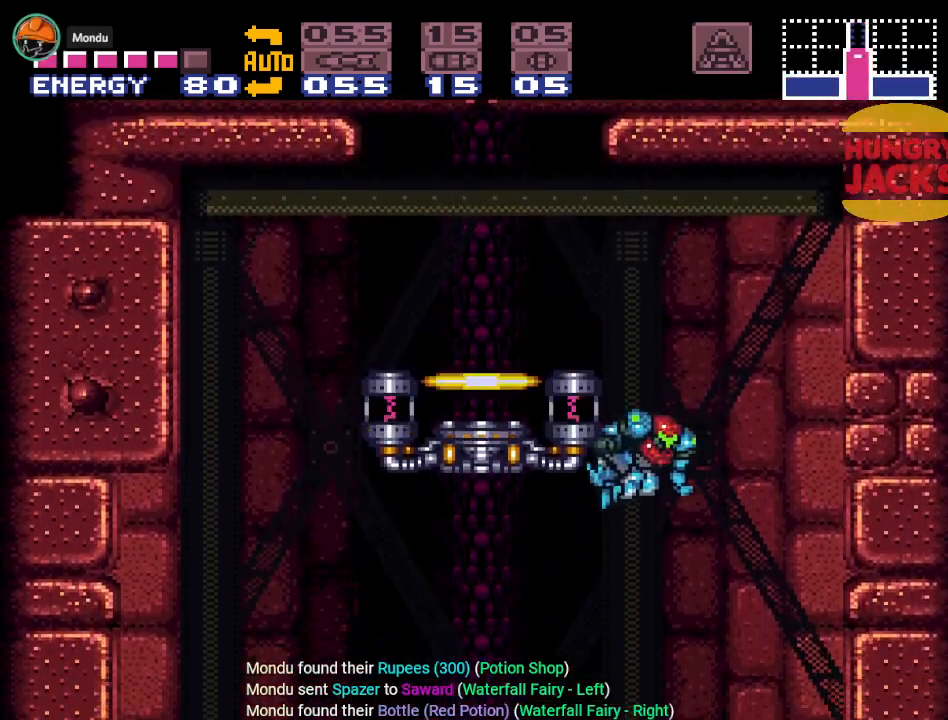
{"buttons": ["Y", "DPAD_LEFT"], "events": [[51, "B", "down"], [67, "DPAD_RIGHT", "up"], [167, "DPAD_LEFT", "down"], [201, "B", "up"]]}
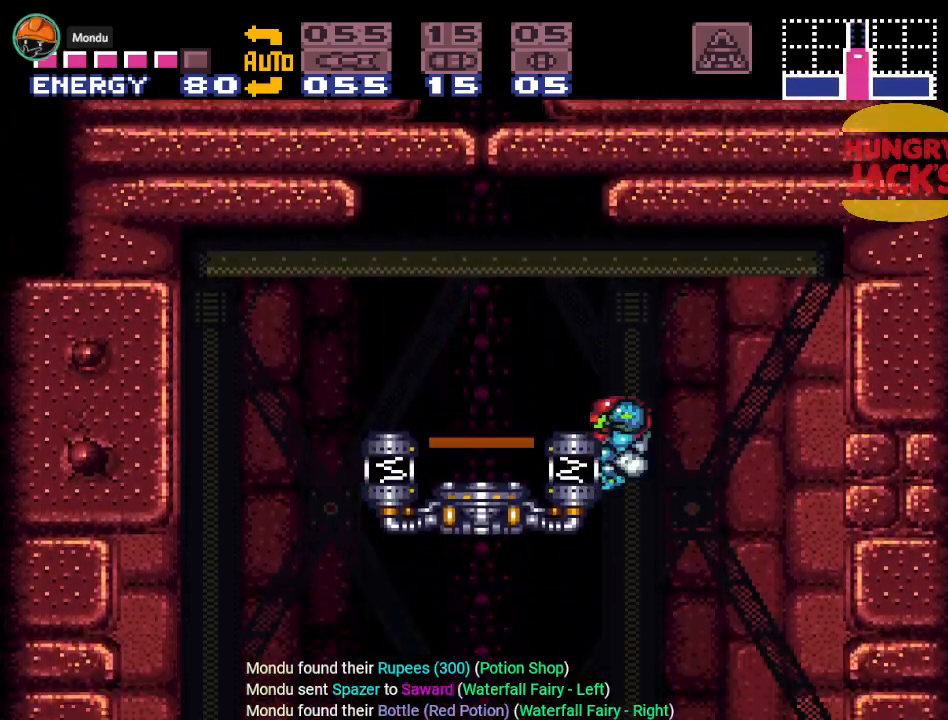
{"buttons": ["Y", "DPAD_LEFT"], "events": []}
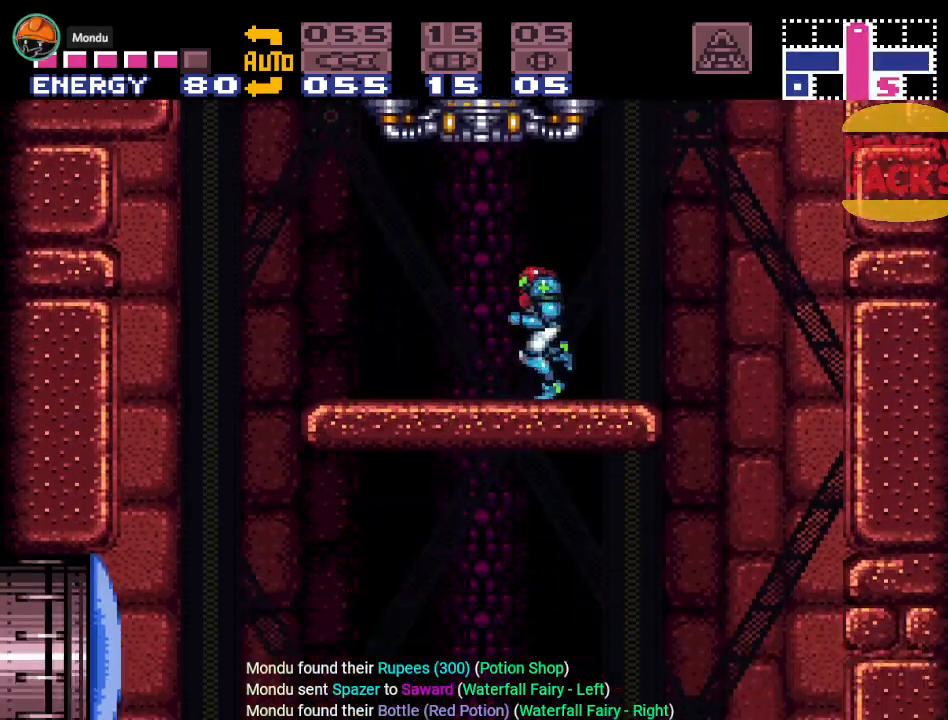
{"buttons": ["Y", "DPAD_LEFT"], "events": [[134, "B", "down"], [284, "B", "up"]]}
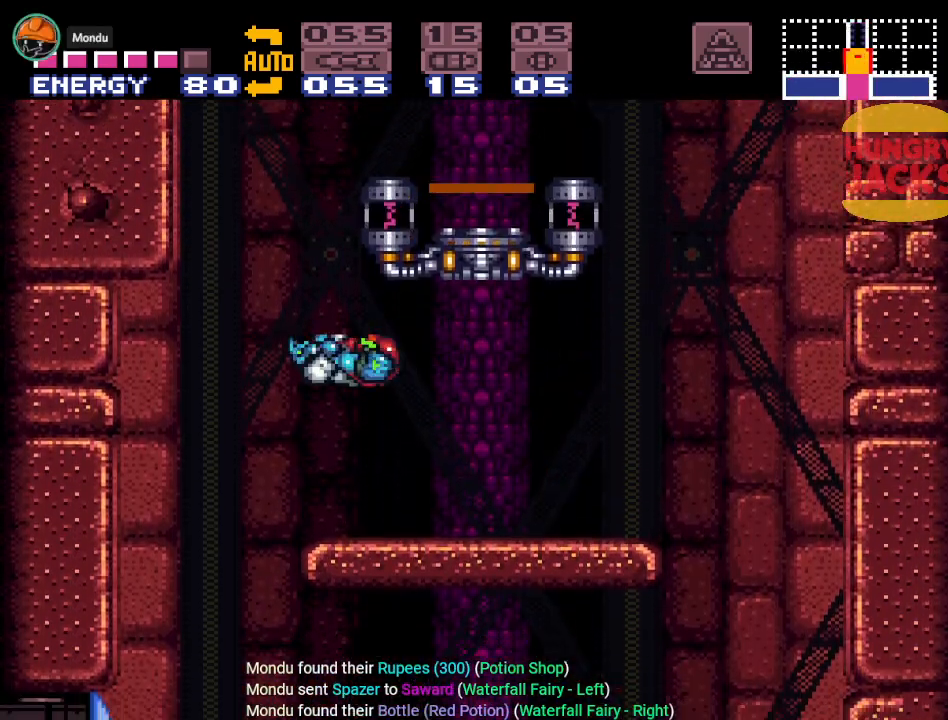
{"buttons": ["Y"], "events": [[67, "DPAD_LEFT", "up"]]}
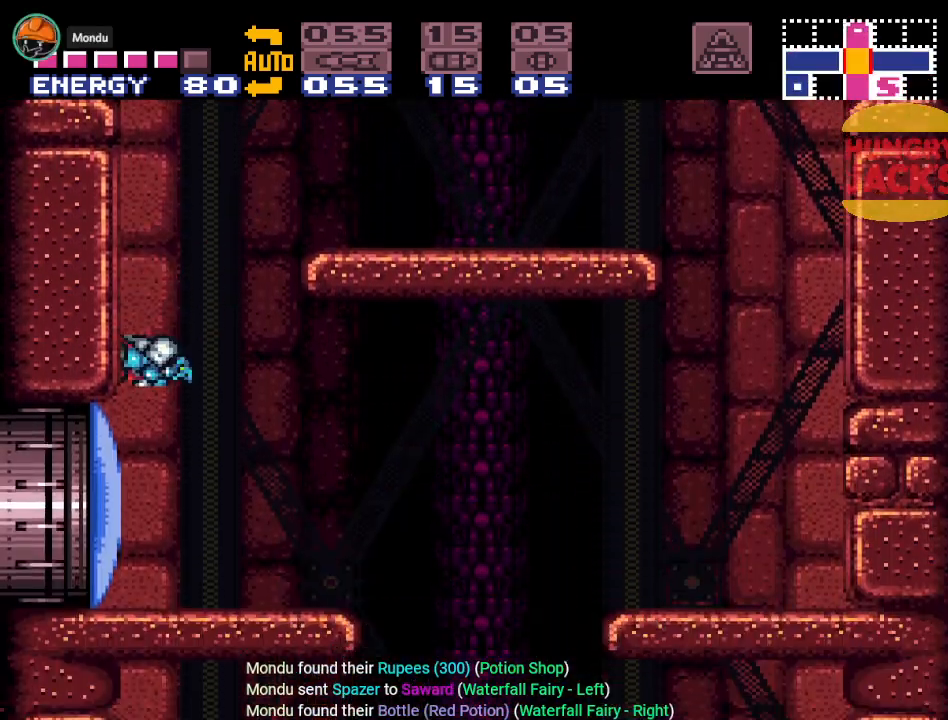
{"buttons": ["Y"], "events": [[201, "DPAD_RIGHT", "down"], [301, "DPAD_RIGHT", "up"]]}
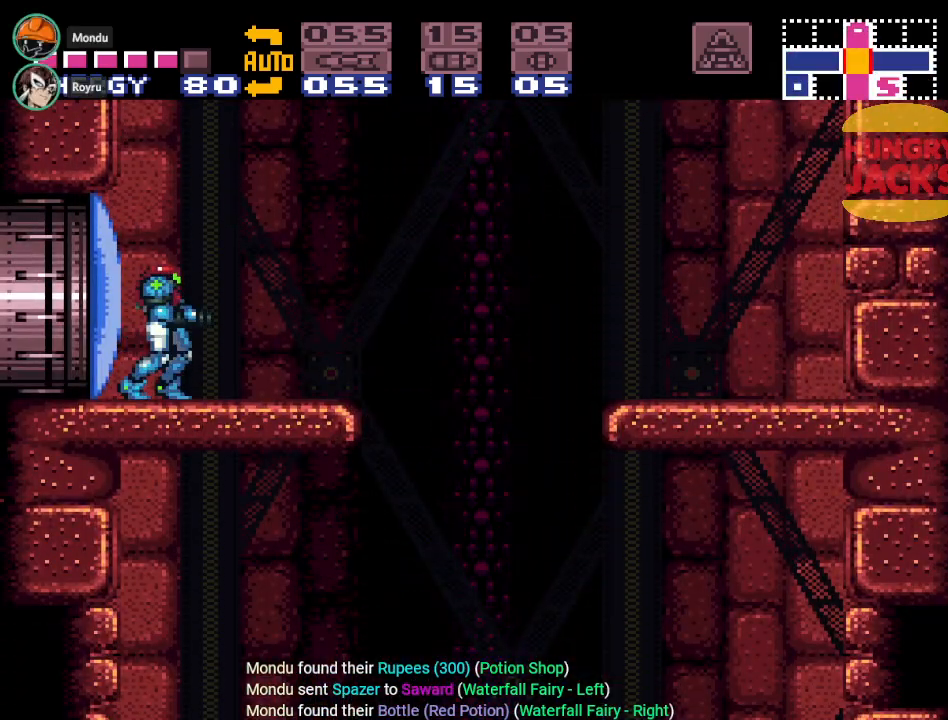
{"buttons": ["B", "Y"], "events": [[100, "B", "down"], [133, "DPAD_DOWN", "down"], [250, "DPAD_DOWN", "up"], [350, "DPAD_DOWN", "down"], [450, "DPAD_DOWN", "up"]]}
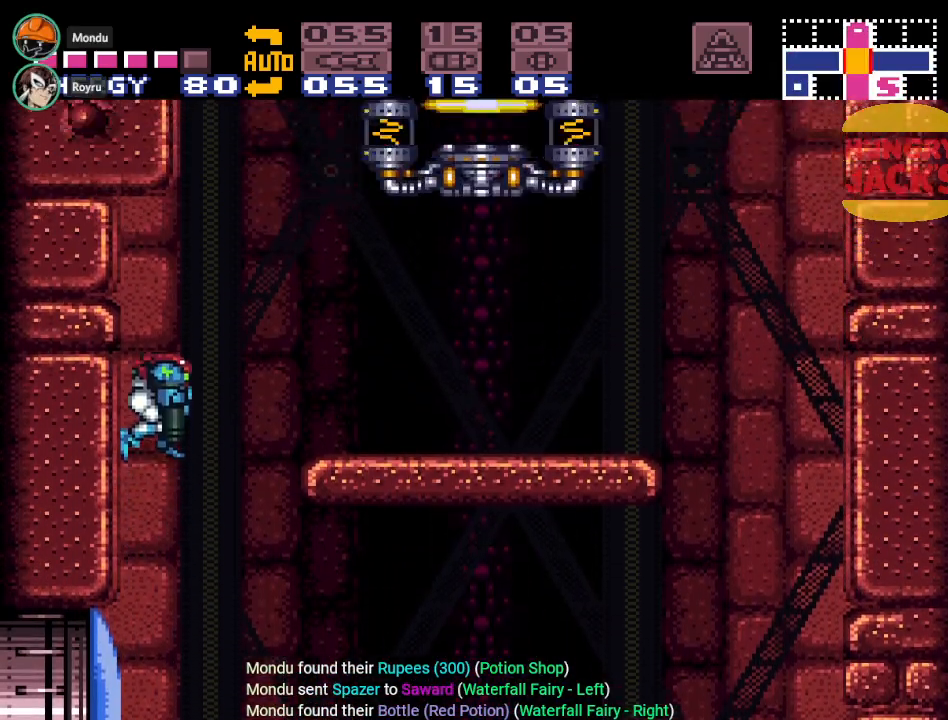
{"buttons": ["Y"], "events": [[384, "B", "up"]]}
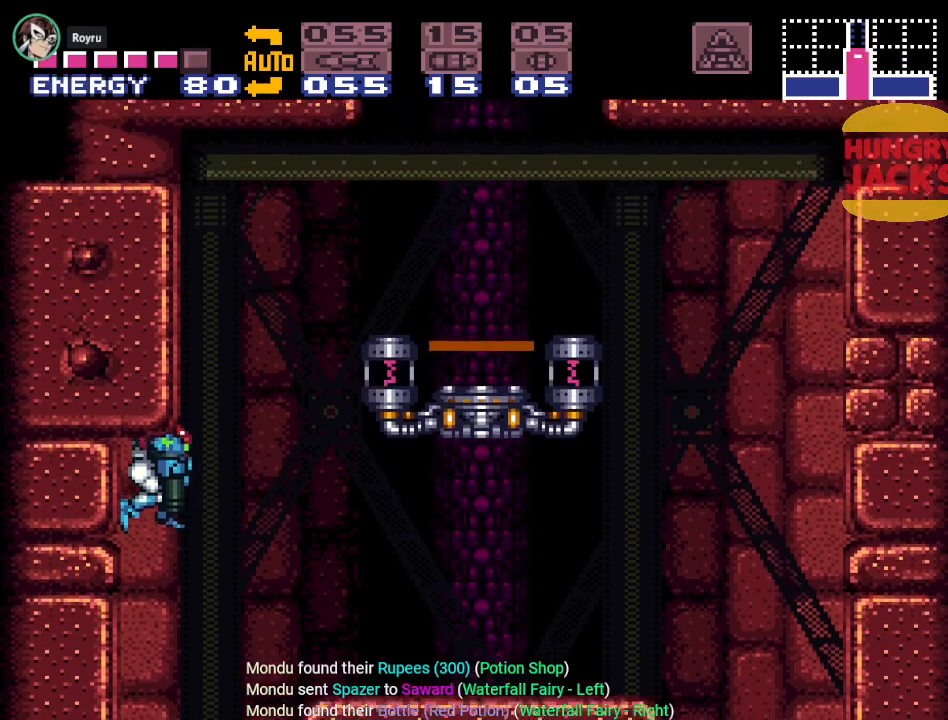
{"buttons": ["Y", "R1"], "events": [[100, "R1", "down"], [167, "L1", "down"], [200, "R1", "up"], [267, "L1", "up"], [284, "R1", "down"], [350, "L1", "down"], [450, "L1", "up"], [450, "R1", "up"], [500, "R1", "down"]]}
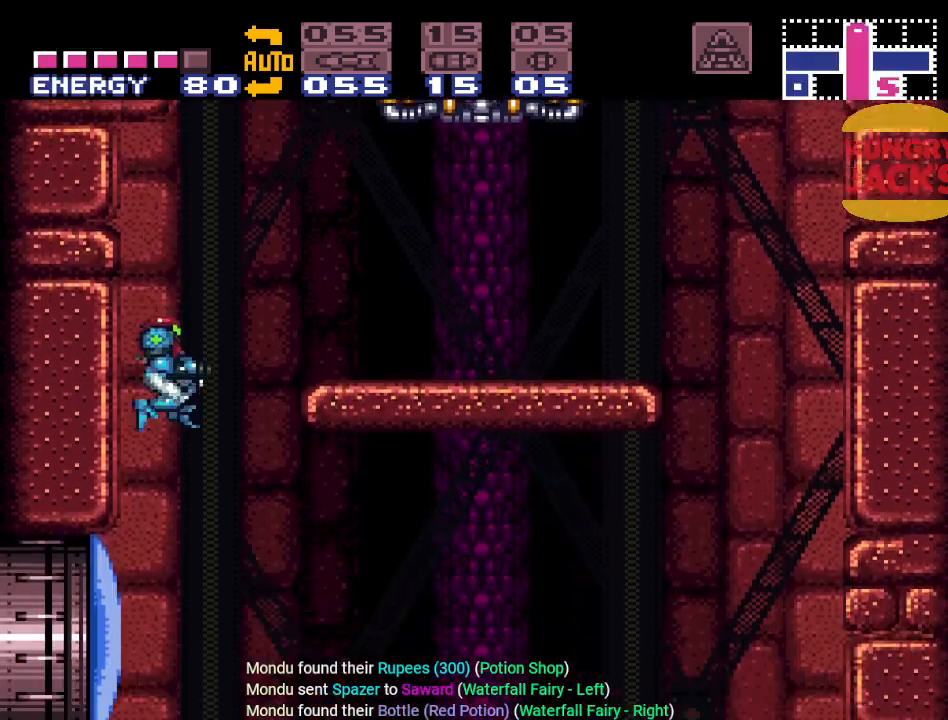
{"buttons": [], "events": [[67, "L1", "down"], [167, "L1", "up"], [167, "R1", "up"], [251, "Y", "up"], [284, "DPAD_RIGHT", "down"], [484, "DPAD_RIGHT", "up"]]}
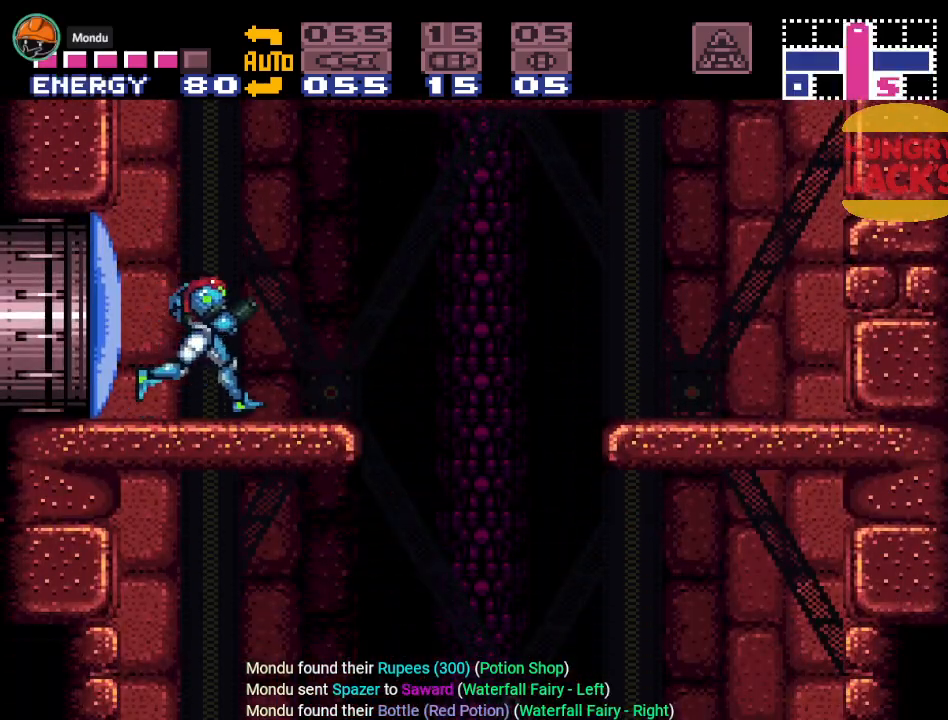
{"buttons": [], "events": [[100, "DPAD_LEFT", "down"], [167, "DPAD_LEFT", "up"], [384, "DPAD_RIGHT", "down"], [467, "DPAD_RIGHT", "up"]]}
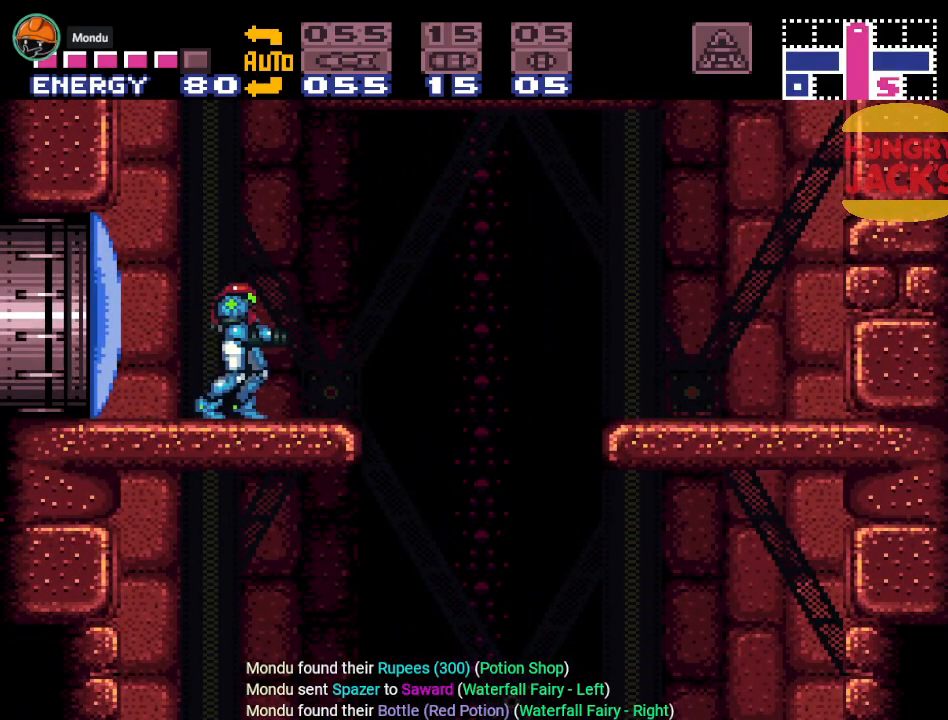
{"buttons": ["R1"], "events": [[34, "R1", "down"], [184, "R1", "up"], [217, "L1", "down"], [384, "L1", "up"], [384, "R1", "down"]]}
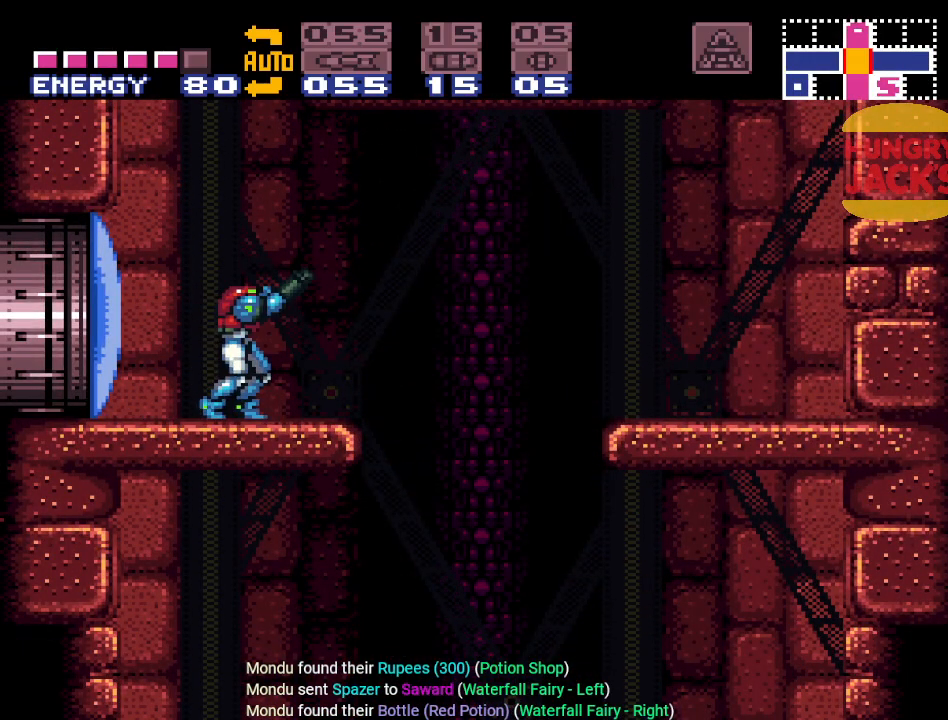
{"buttons": ["R1"], "events": []}
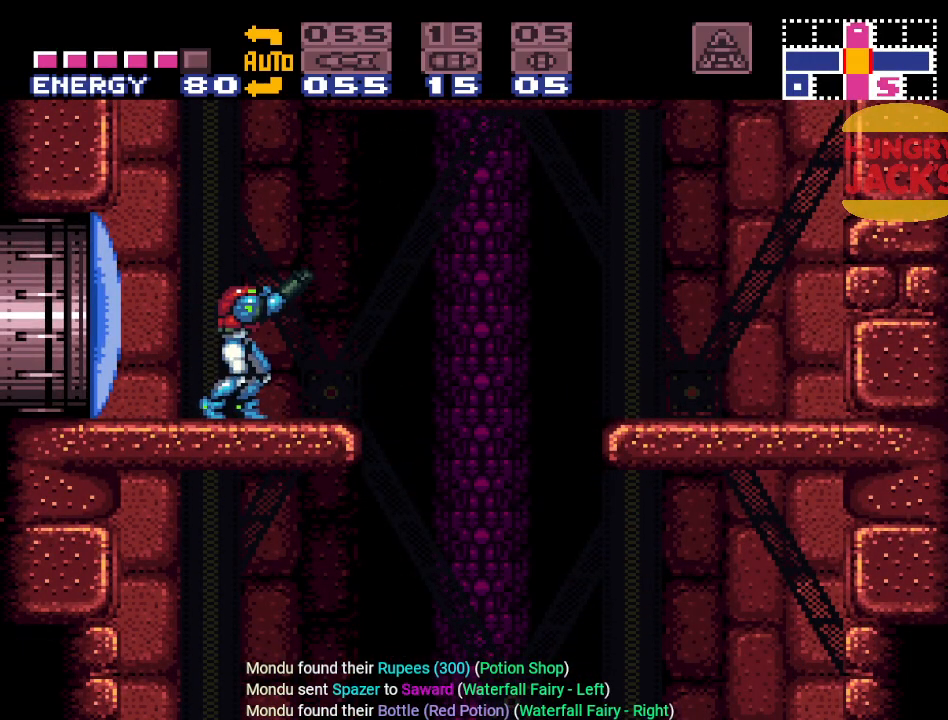
{"buttons": ["R1"], "events": []}
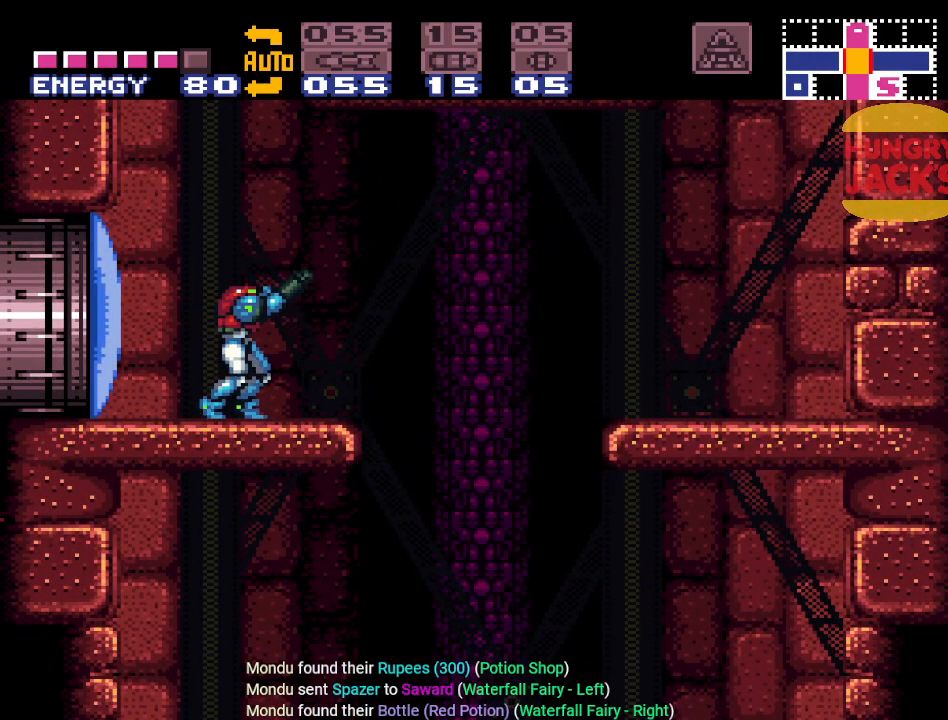
{"buttons": ["L1"], "events": [[33, "R1", "up"], [67, "L1", "down"]]}
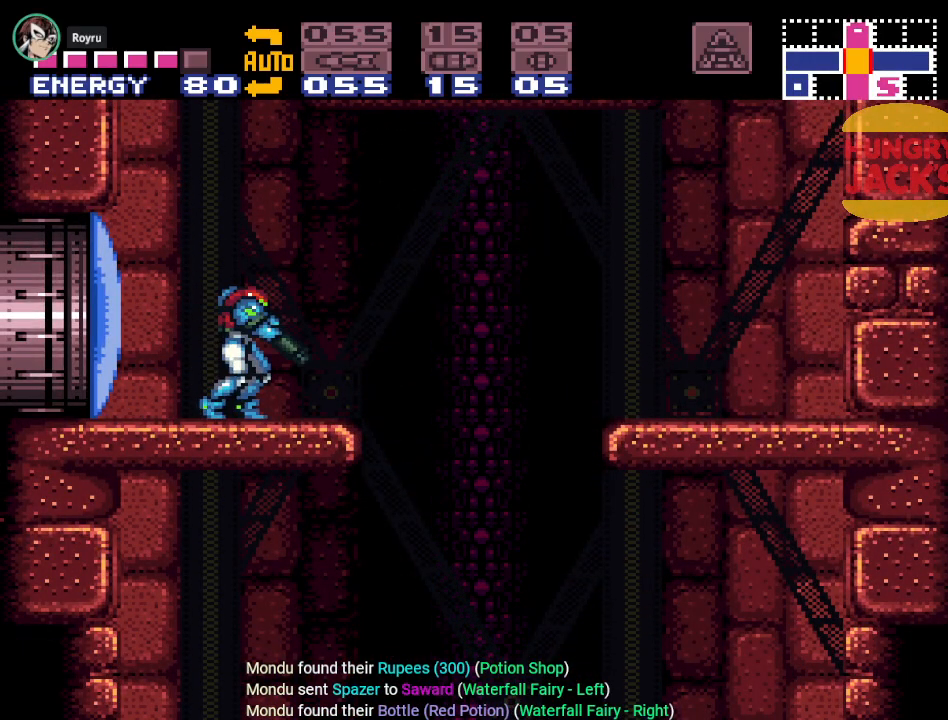
{"buttons": ["DPAD_DOWN"], "events": [[317, "L1", "up"], [418, "DPAD_DOWN", "down"]]}
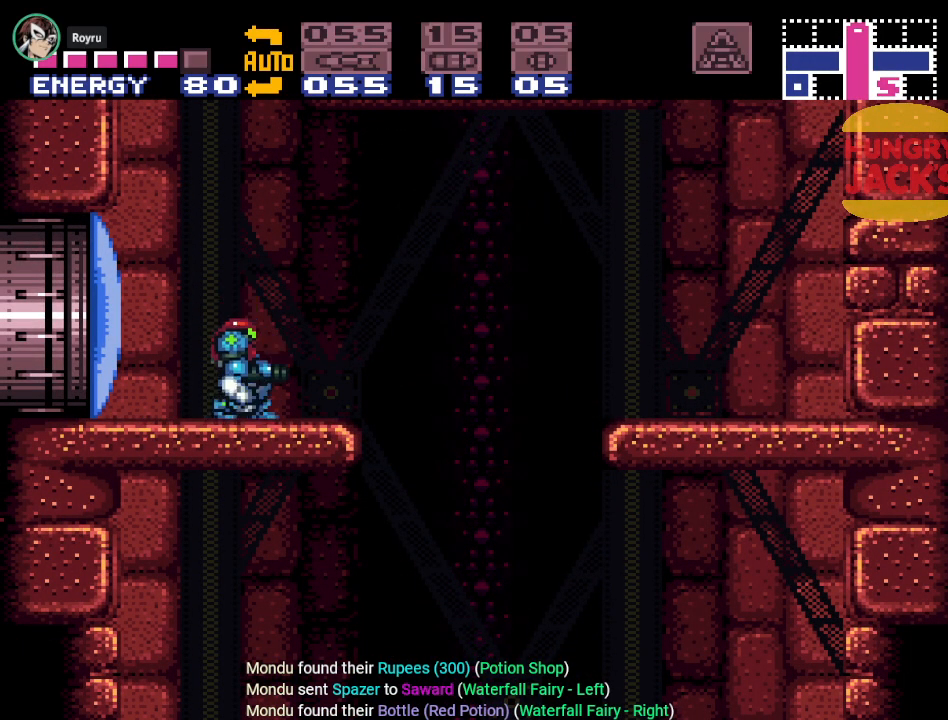
{"buttons": [], "events": [[50, "DPAD_DOWN", "up"]]}